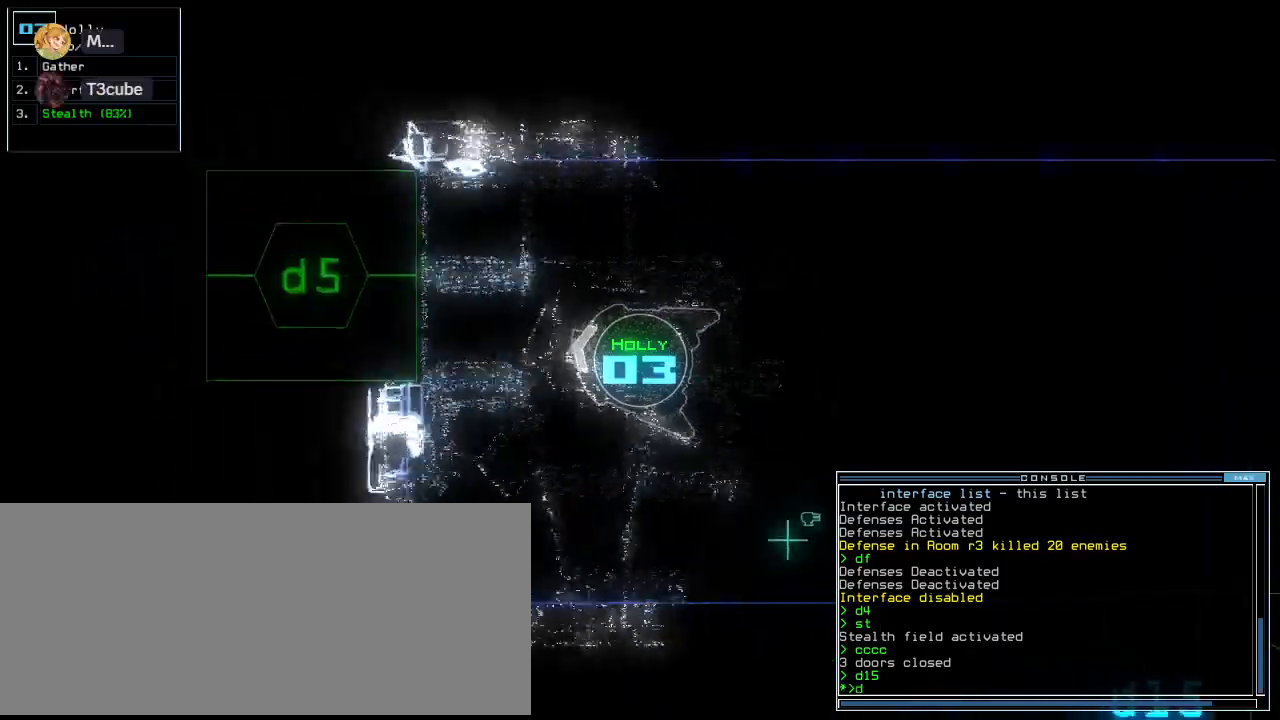
Gameplay with keyboard; each line is a JSON object with the keys held at the frame after it. "events" lists presses ("down") and releases ("up") of ".", "0", "1", "2", "3", "4", "5", "6", "7", "8", "9", "a", "b", "backspace", "c", "caps_lock", "comma", "ctrl_l", "ctrl_r", "d", "down", "e", "equals", "escape", "f", "f10", "g", "h", "i", "j", "k", "l", "left", "m", "minus", "n", "o", "p", "q", "quote", "r", "return", "right", "s", "semicolon", "shift_l", "shift_r", "space", "t", "tab", "tilde", "u", "up", "v", "w", "x", "y" and "z" between this image and that frame as [ms after this image, input, new state], when the widget could be followed in between. No other keys are recorded. Mouse input is not recorded.
{"keys": ["left", "up"], "events": [[200, "right", "up"], [240, "5", "down"], [340, "5", "up"], [360, "return", "down"], [480, "left", "down"], [480, "return", "up"]]}
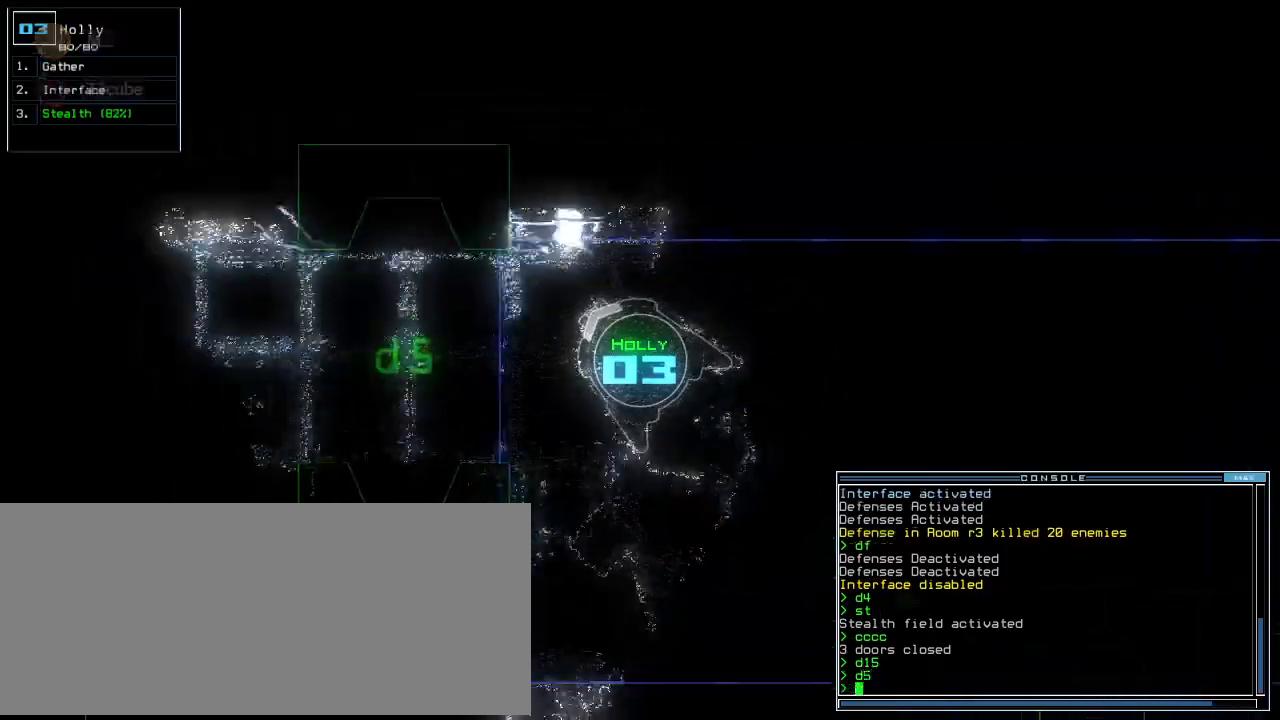
{"keys": ["up"], "events": [[120, "left", "up"], [180, "left", "down"], [300, "left", "up"]]}
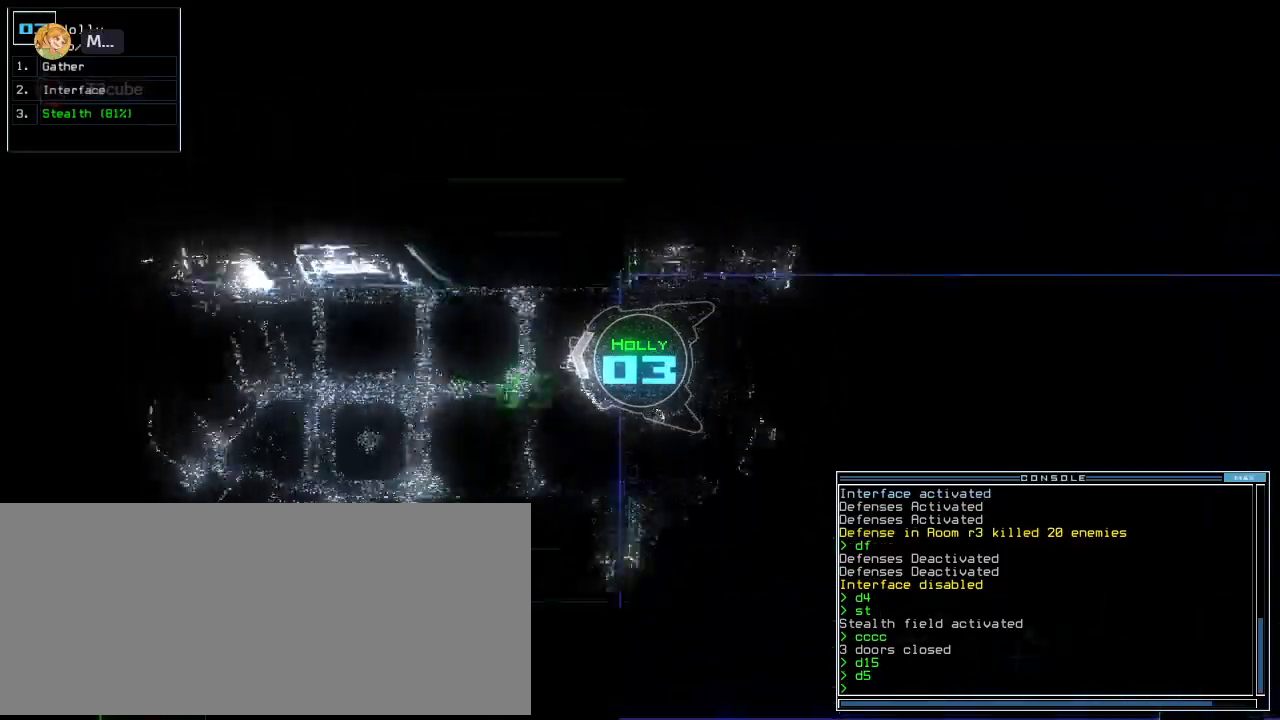
{"keys": ["up"], "events": [[140, "left", "down"], [220, "left", "up"]]}
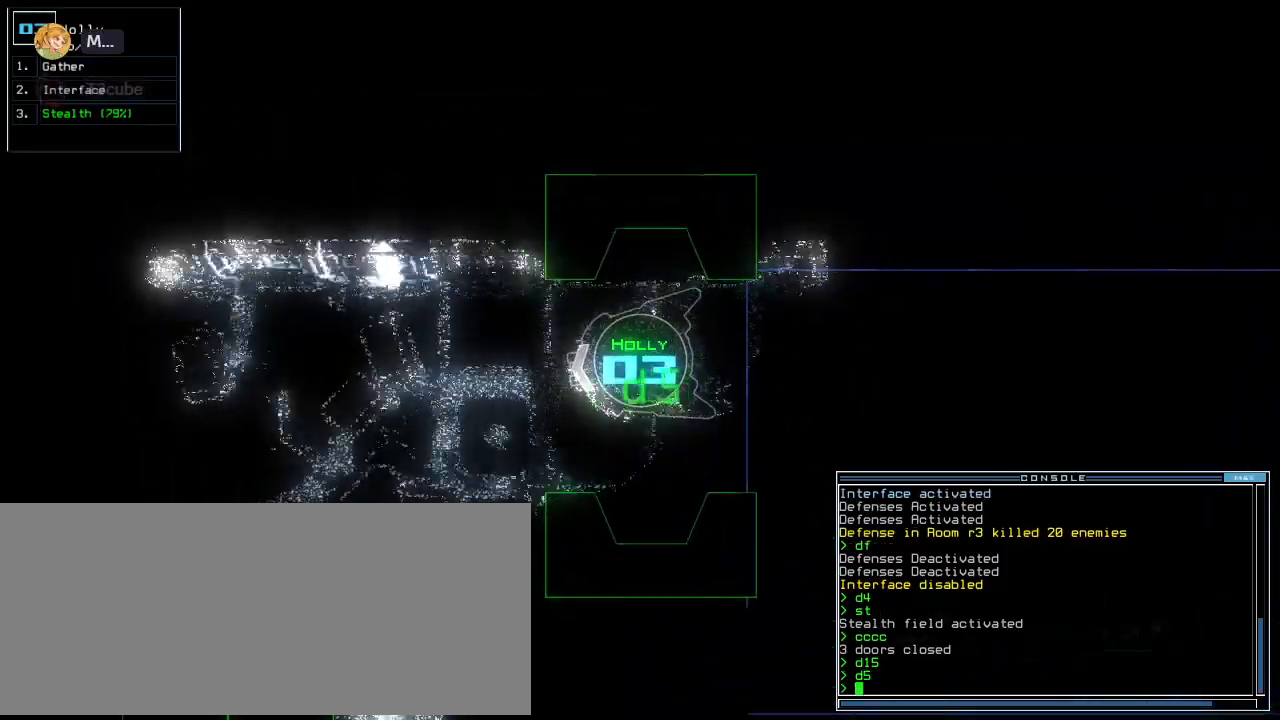
{"keys": ["up"], "events": [[360, "left", "down"], [420, "left", "up"]]}